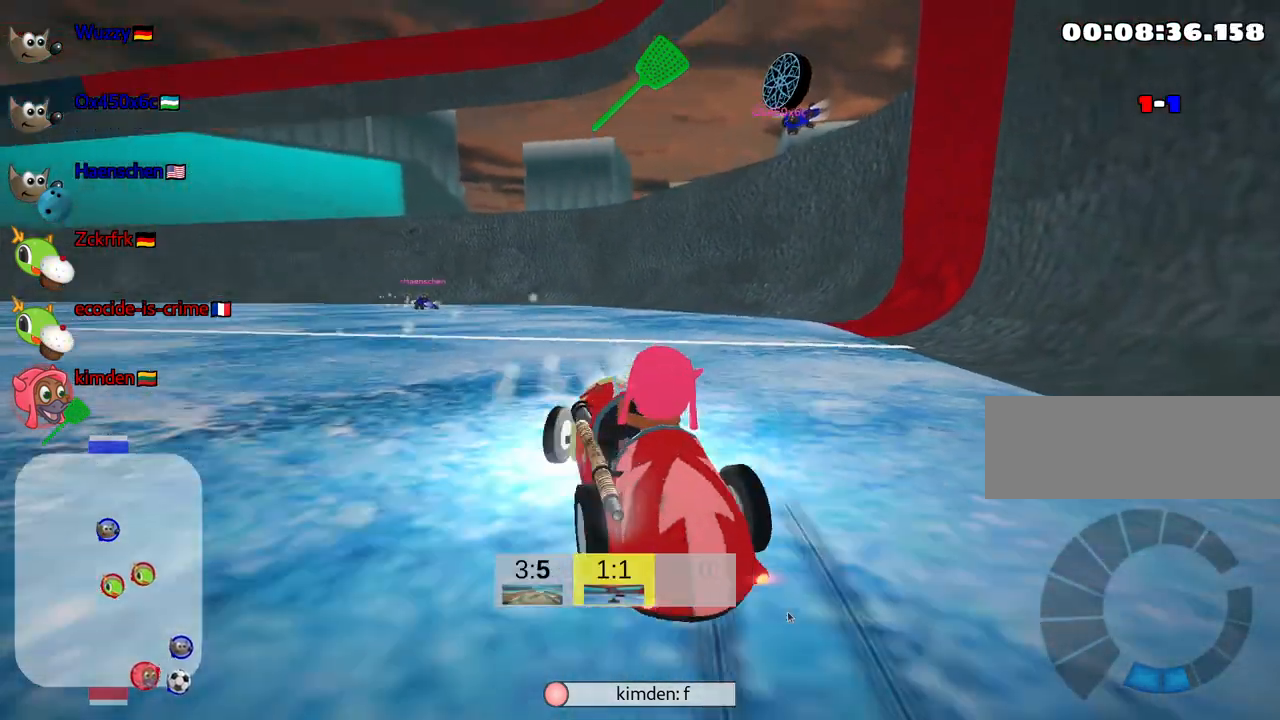
Gameplay with keyboard; each line is a JSON object with the keys held at the frame after it. "events" lists presses ("down") and releases ("up") of "down", "fire", "flag", "left", "look", "nitro", "right", "skid" and "up" between this image and that frame as [ms after this image, input, new state], when the widget could be followed in between. No other keys are recorded. Mouse input is not recorded. Key names are as the overlay labels them; some are game actions (e.g. jump) rather than physical keys.
{"keys": ["right"], "events": [[34, "down", "up"], [350, "right", "down"]]}
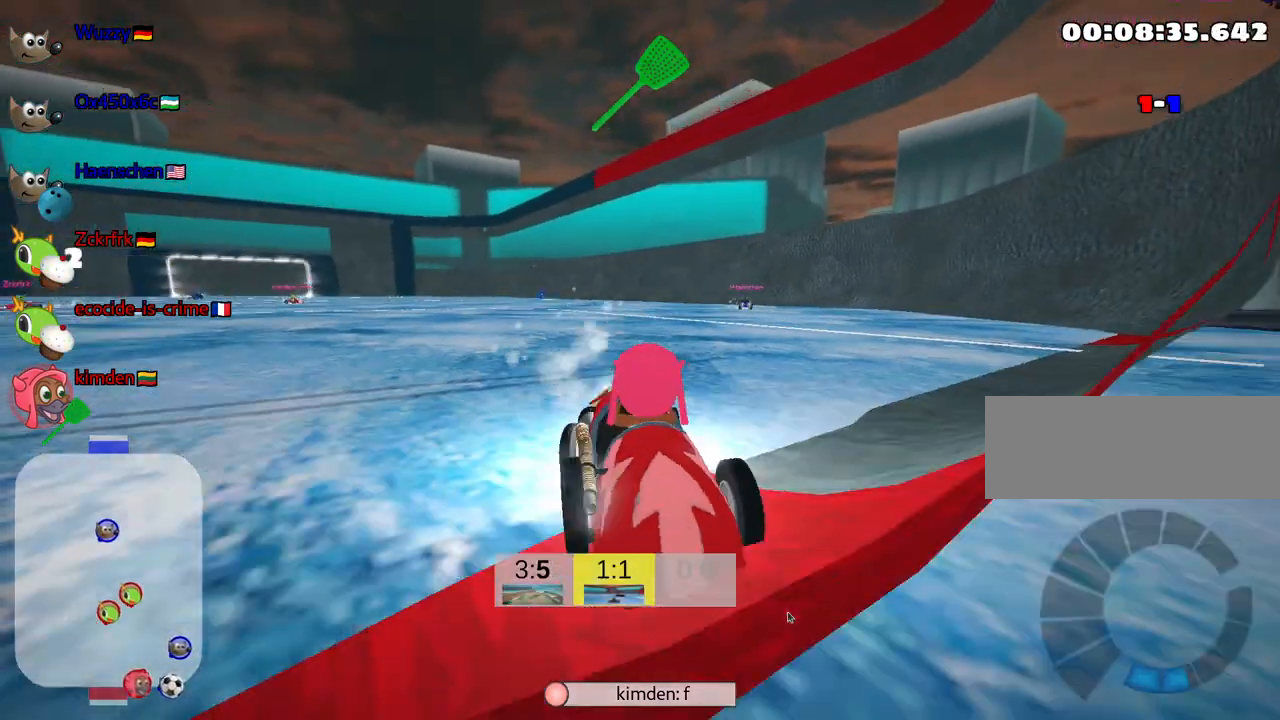
{"keys": ["look"], "events": [[67, "right", "up"], [267, "look", "down"]]}
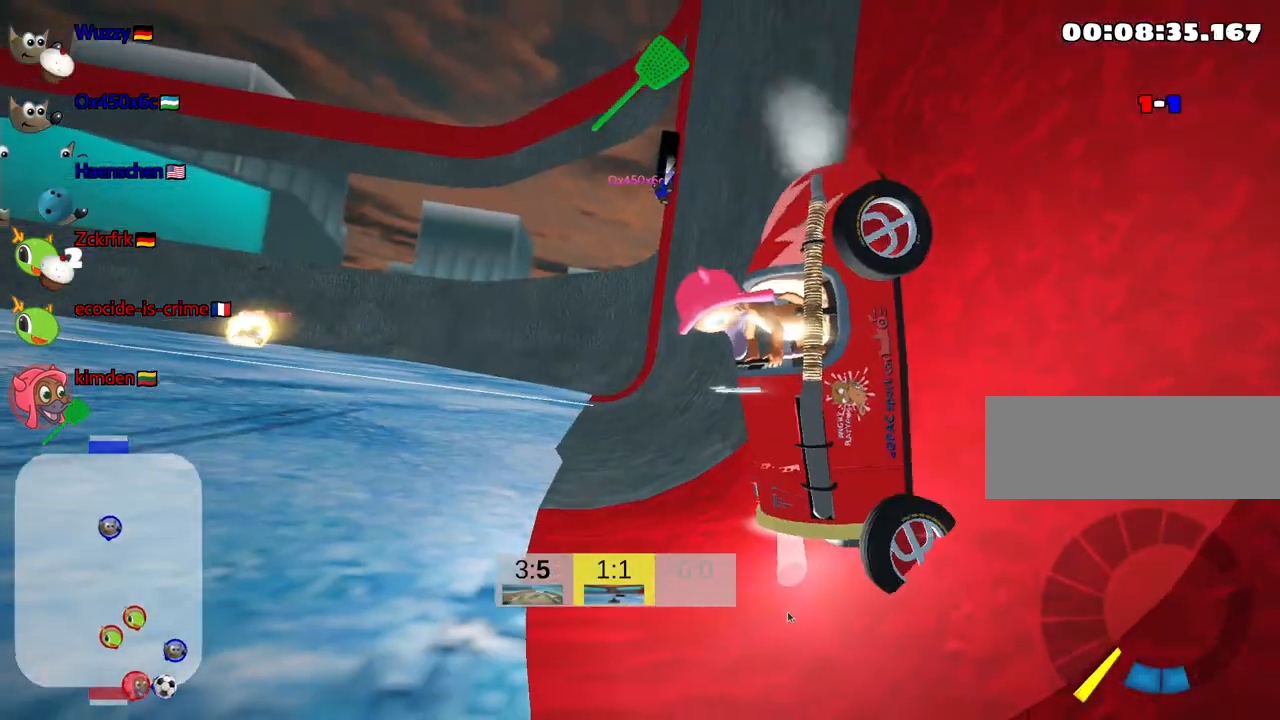
{"keys": ["down", "look"], "events": [[34, "fire", "down"], [200, "fire", "up"], [500, "down", "down"]]}
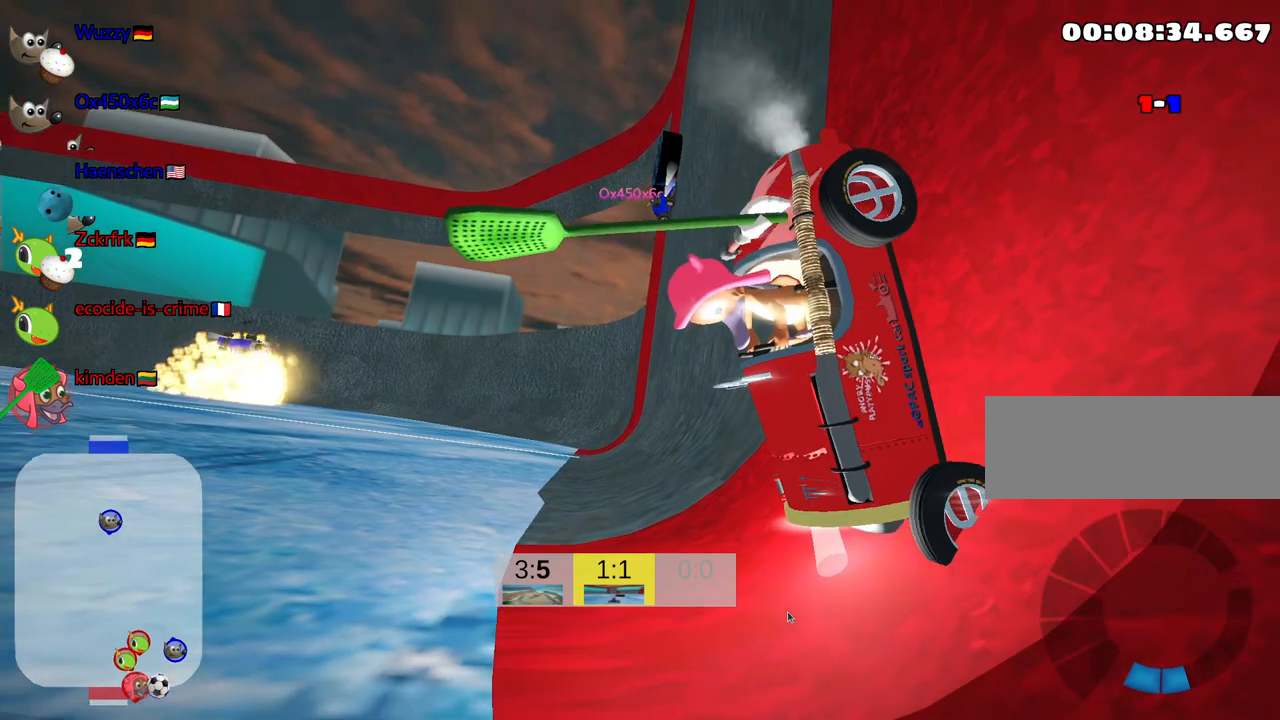
{"keys": ["down", "look"], "events": []}
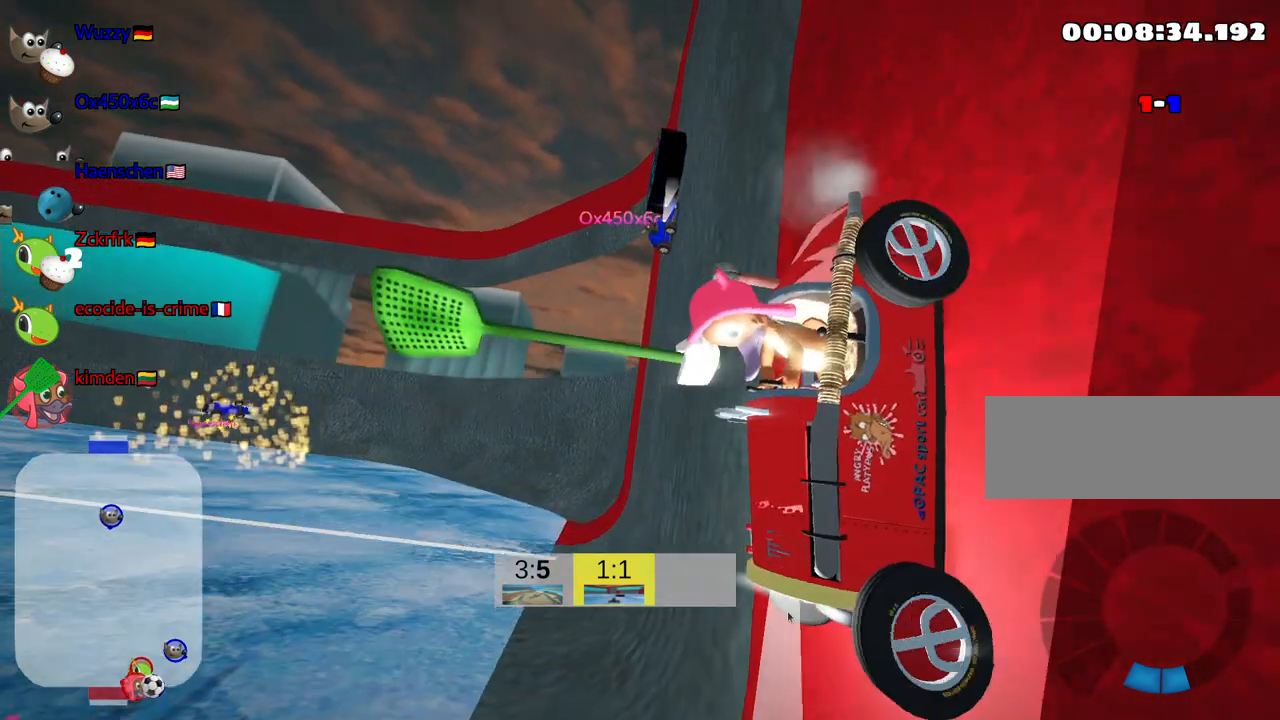
{"keys": ["look"], "events": [[84, "down", "up"], [167, "up", "down"], [350, "up", "up"]]}
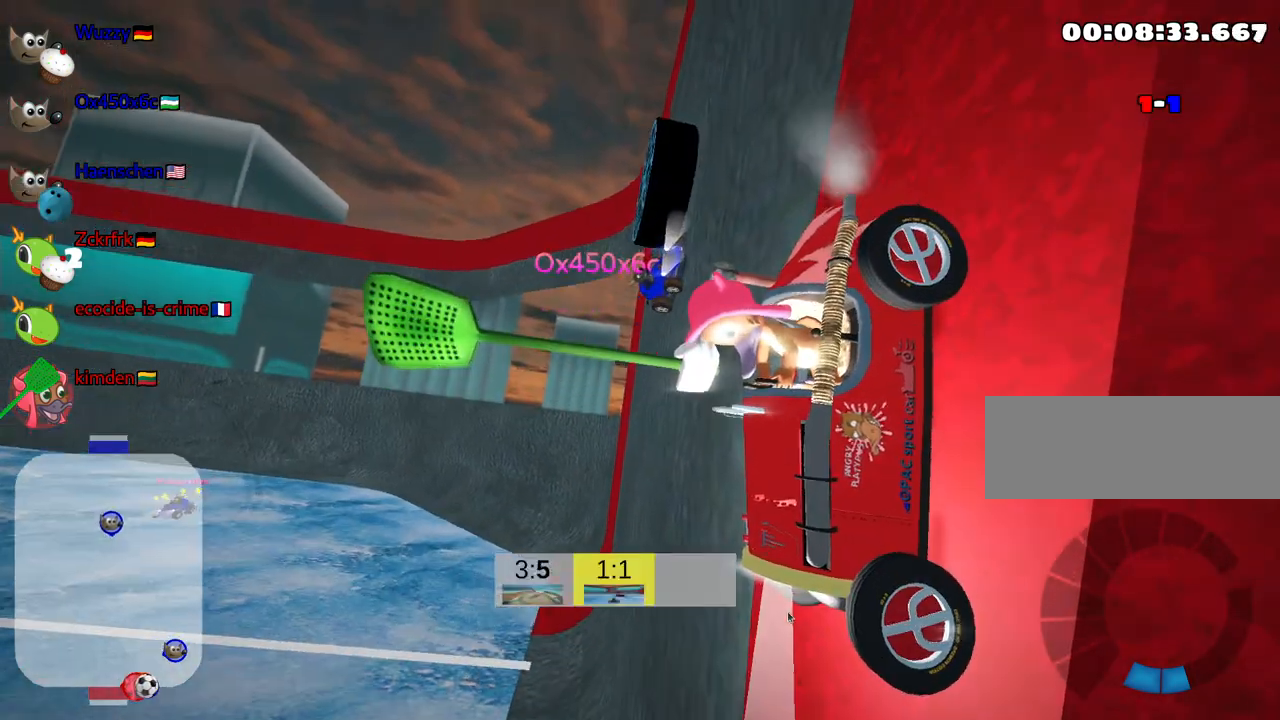
{"keys": ["down", "look"], "events": [[234, "up", "down"], [400, "up", "up"], [467, "down", "down"]]}
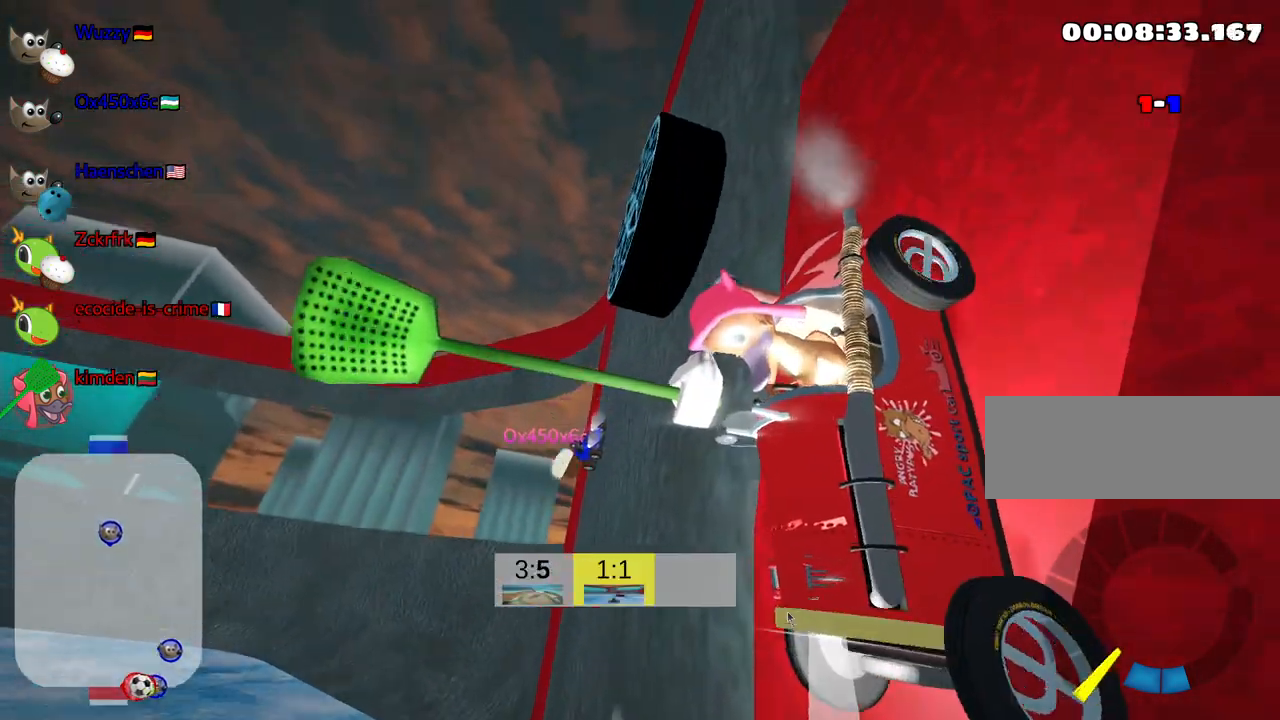
{"keys": ["look"], "events": [[367, "down", "up"]]}
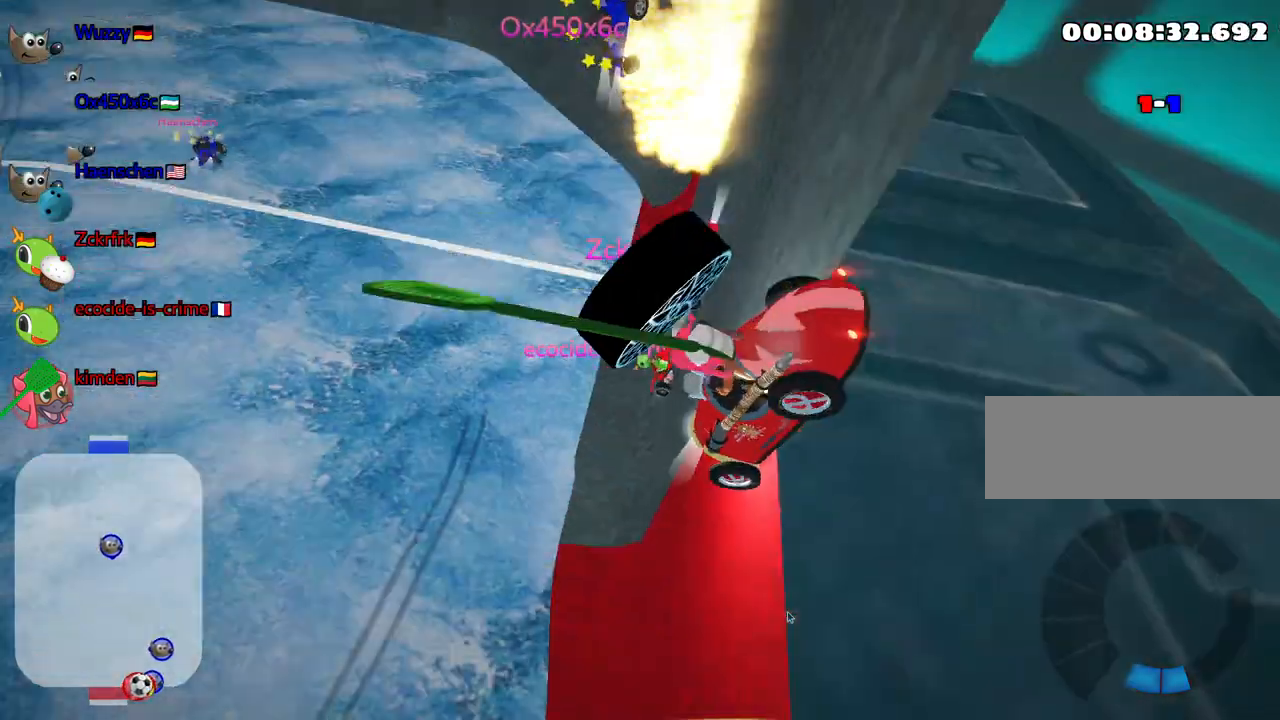
{"keys": ["look", "up"], "events": [[184, "up", "down"]]}
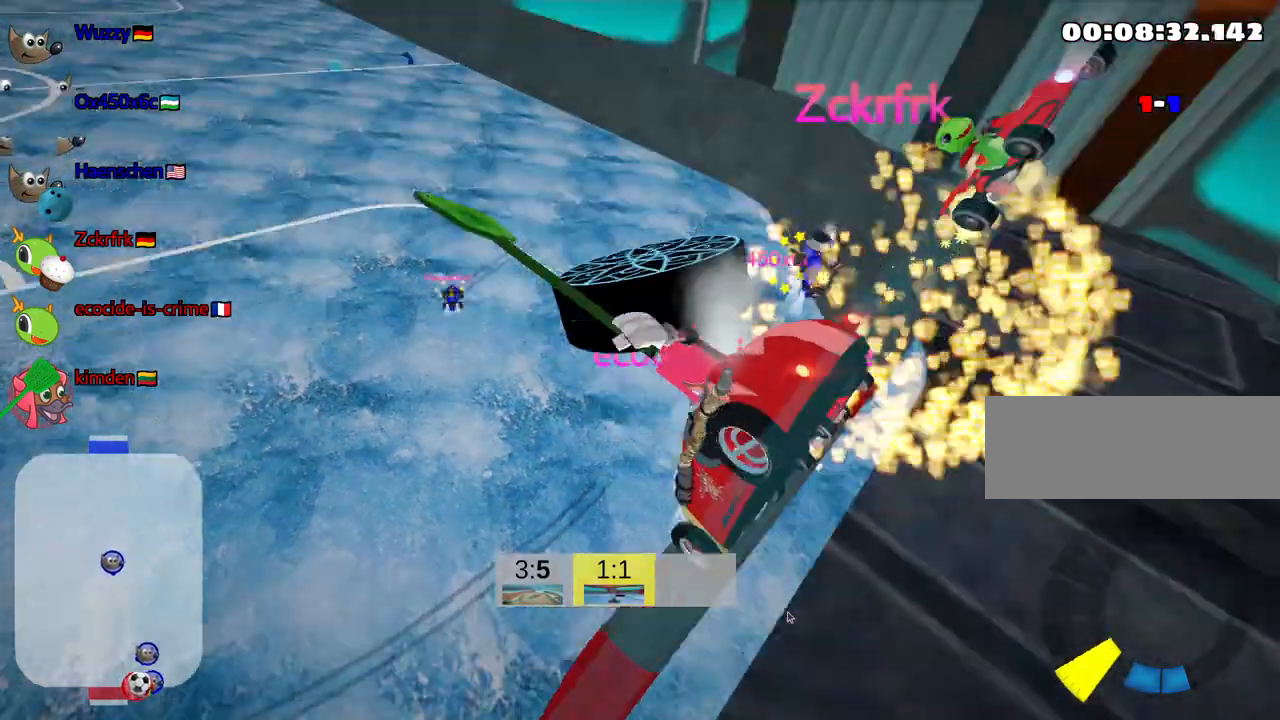
{"keys": ["down", "look"], "events": [[267, "up", "up"], [384, "down", "down"]]}
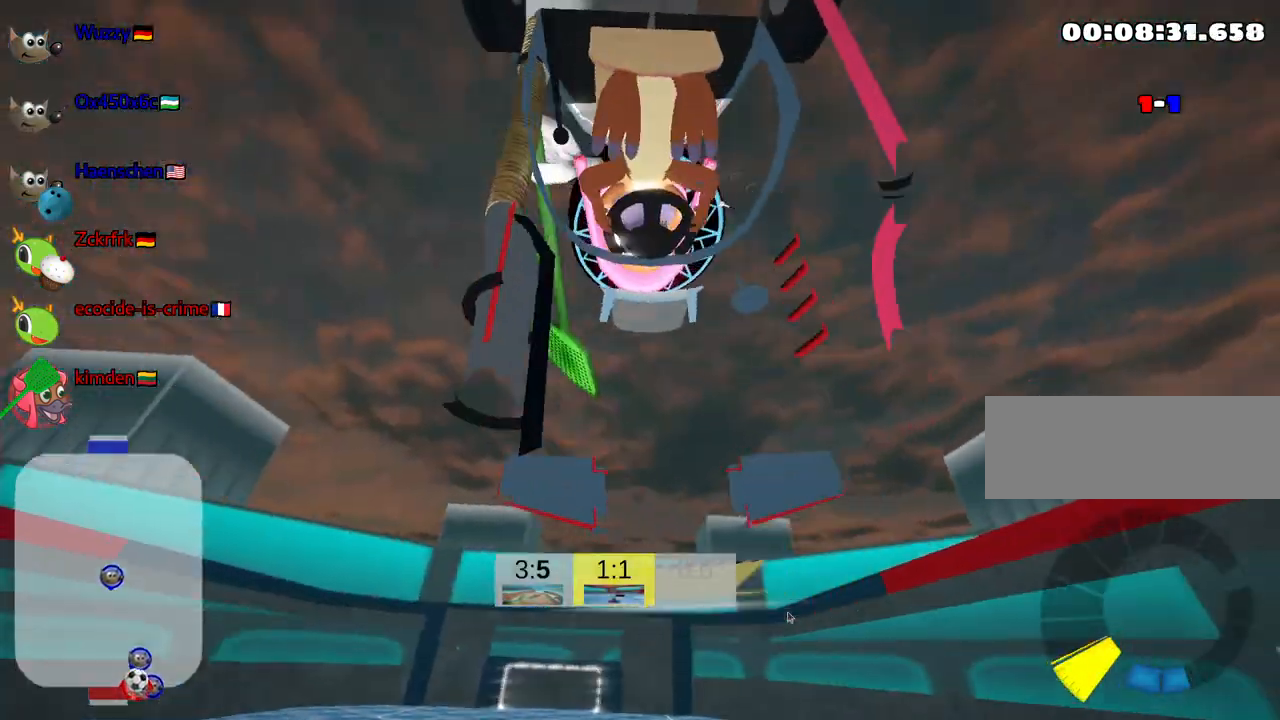
{"keys": ["look"], "events": [[167, "down", "up"]]}
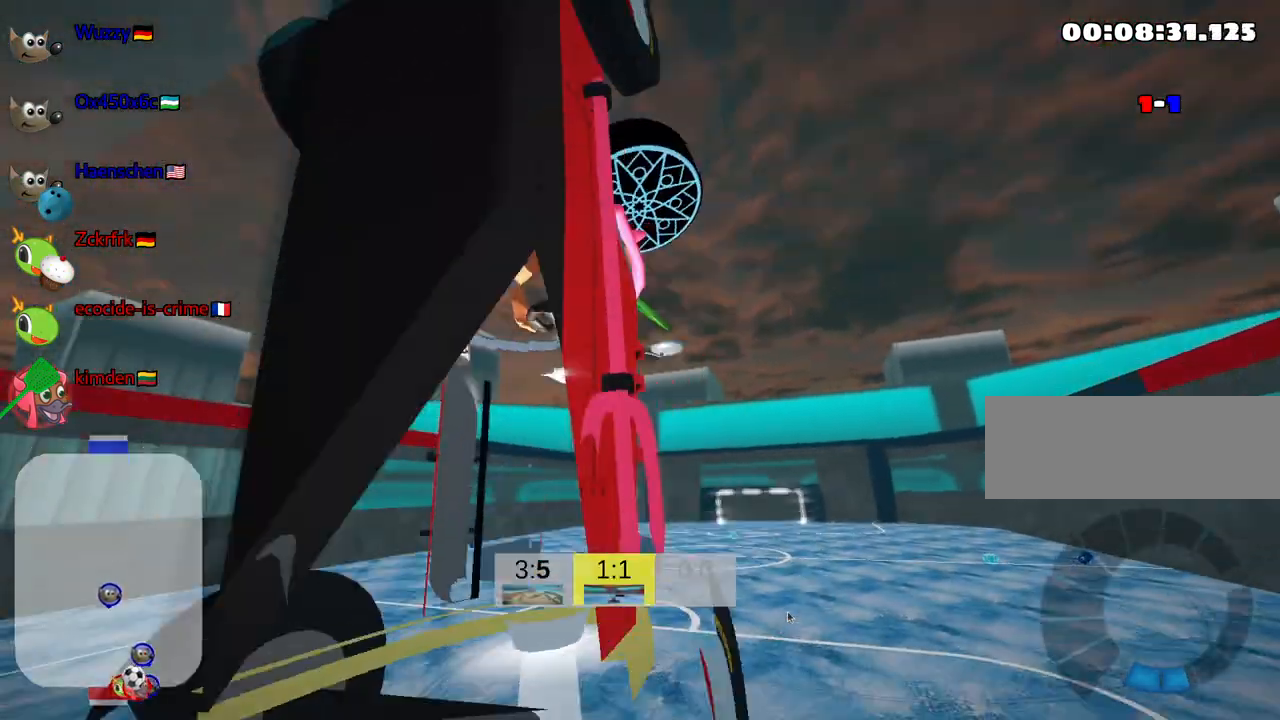
{"keys": ["look"], "events": []}
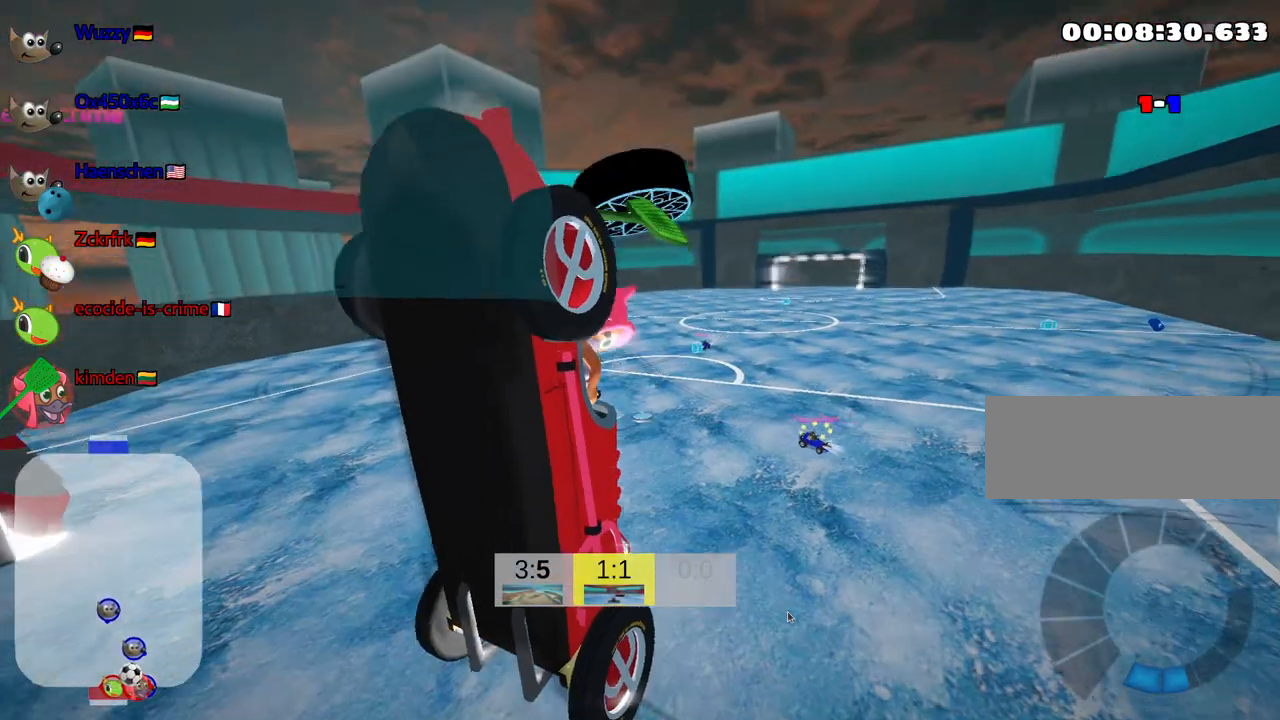
{"keys": ["look"], "events": []}
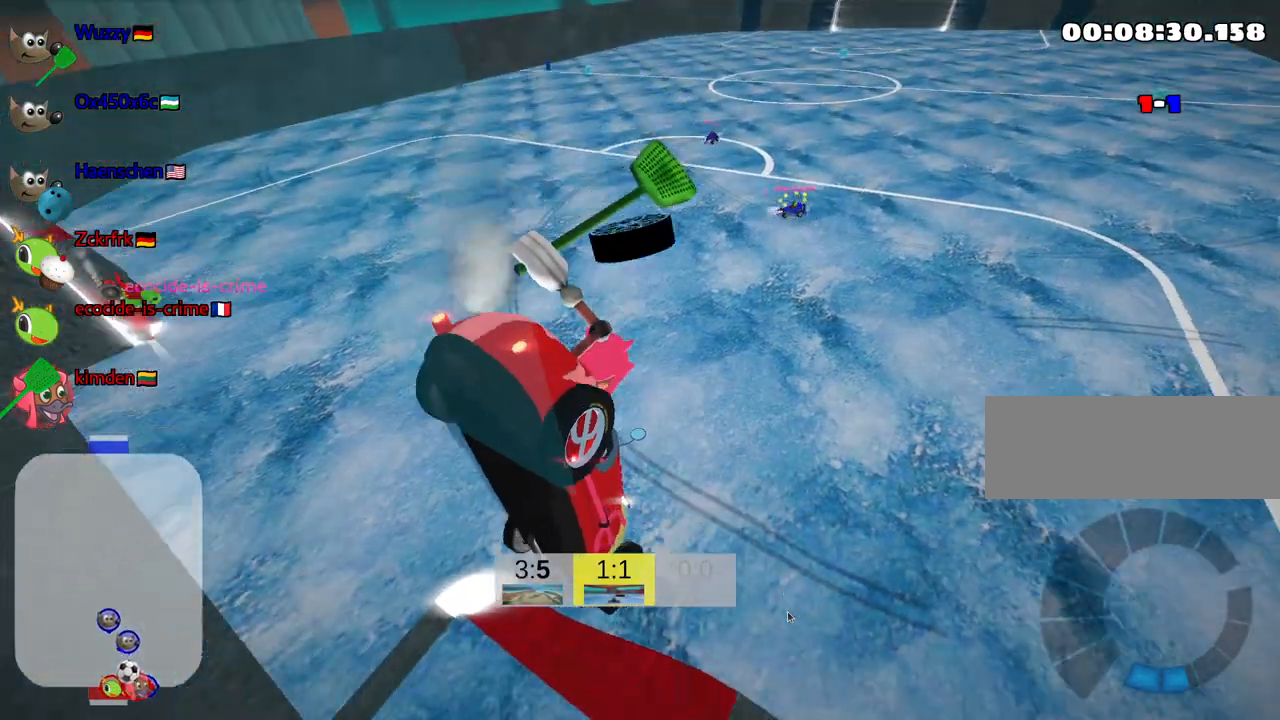
{"keys": ["look", "up"], "events": [[217, "up", "down"]]}
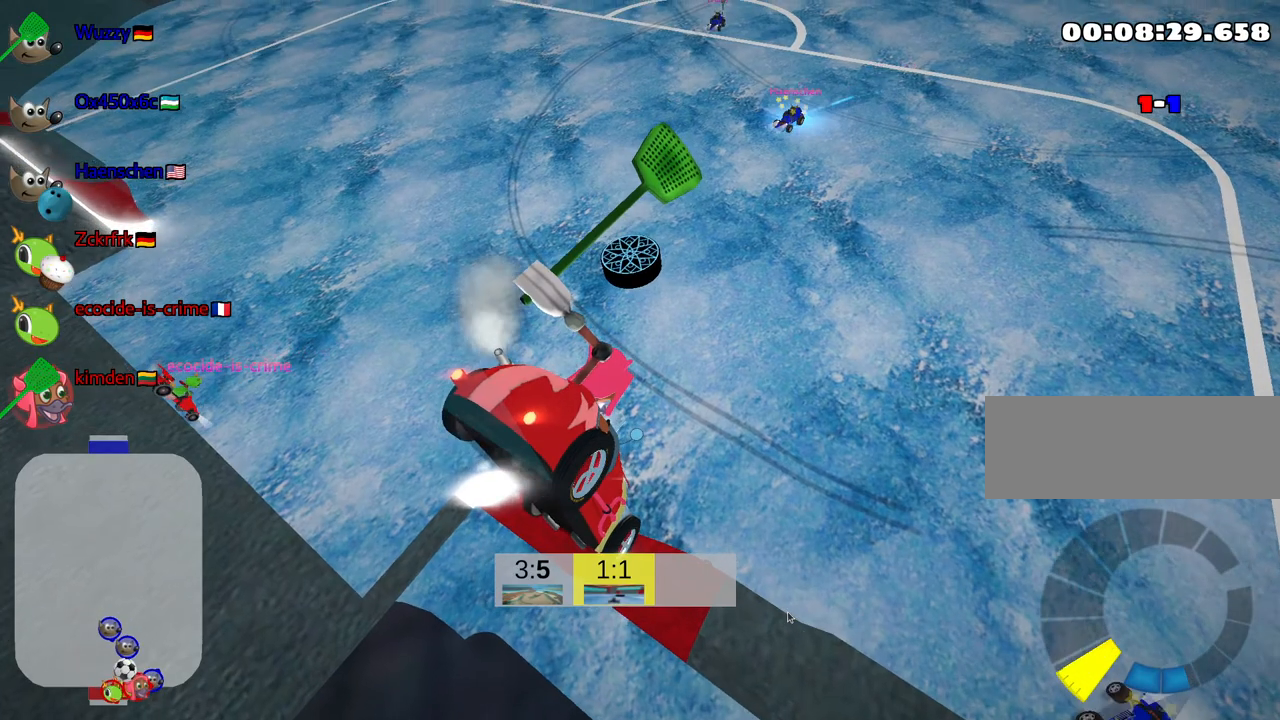
{"keys": ["look", "up"], "events": []}
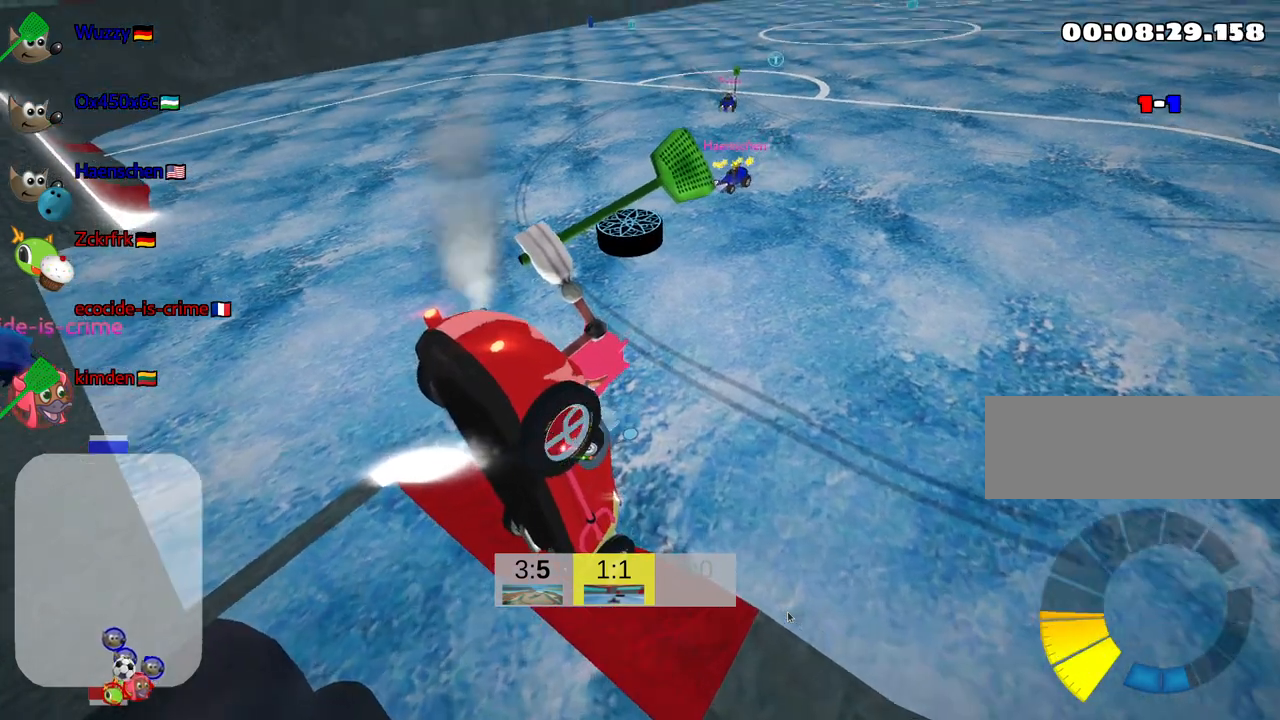
{"keys": ["left", "up"], "events": [[67, "left", "down"], [100, "look", "up"]]}
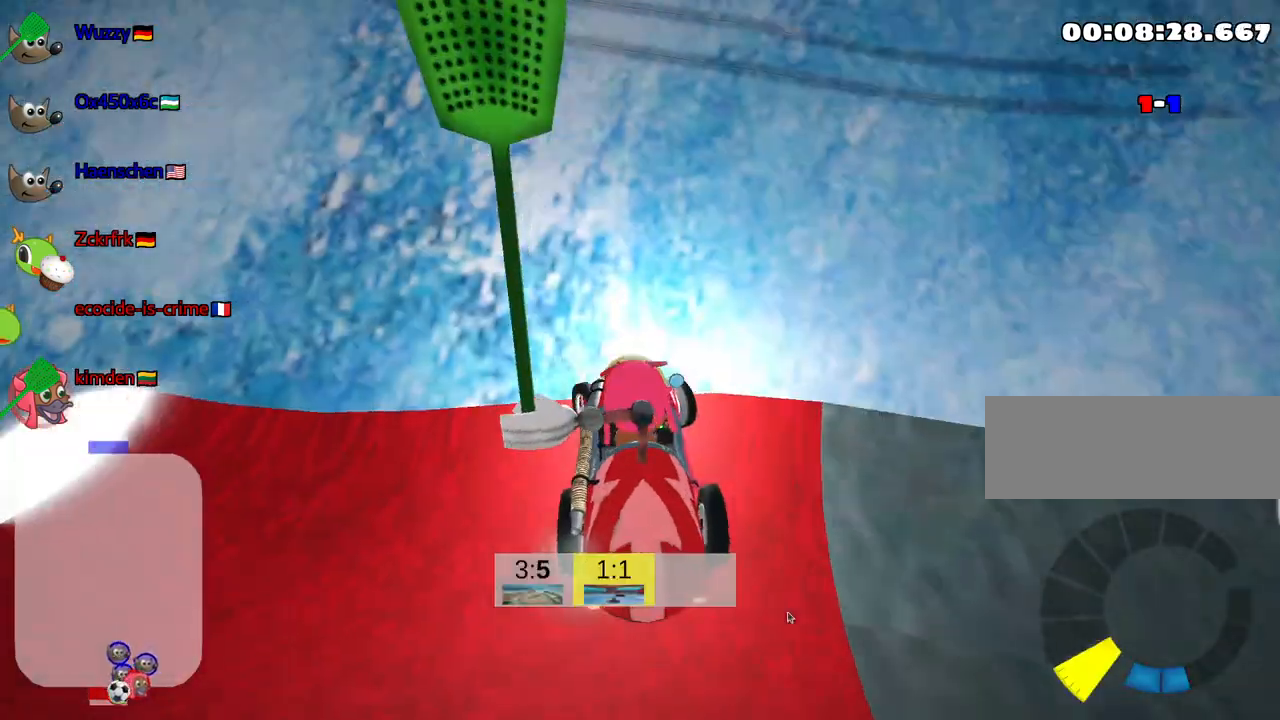
{"keys": ["left", "up"], "events": []}
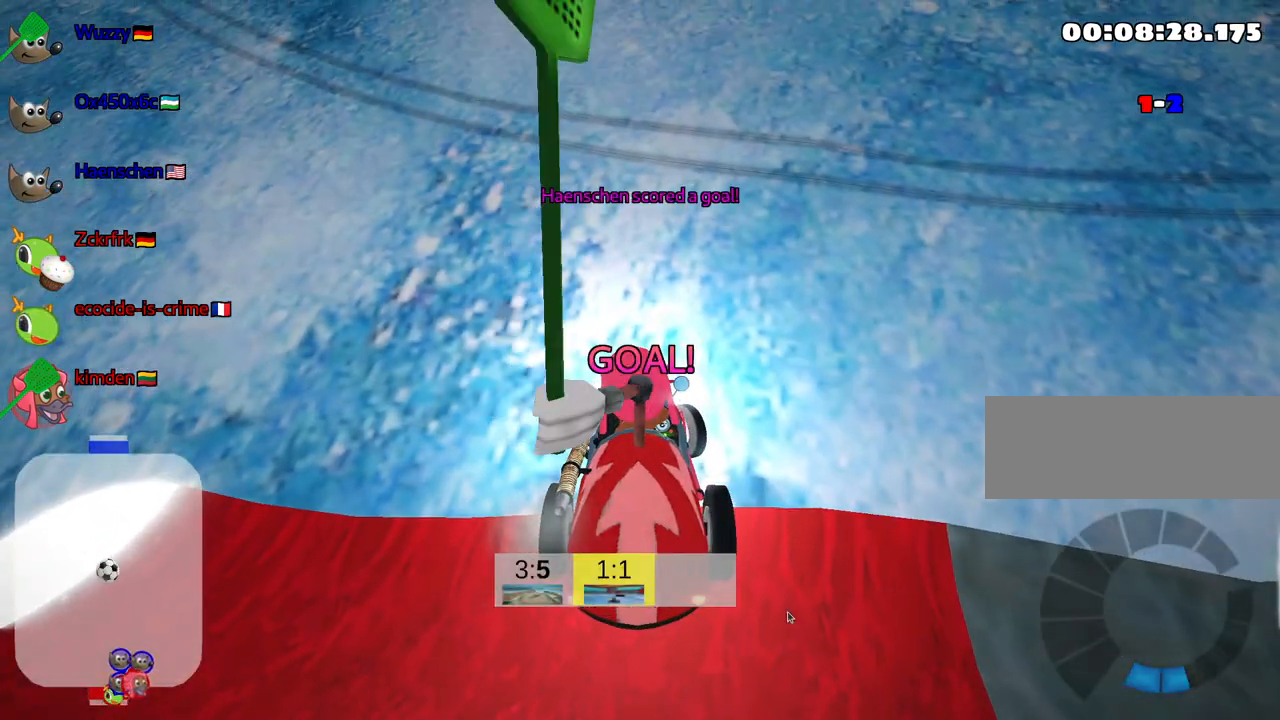
{"keys": ["up"], "events": [[434, "left", "up"]]}
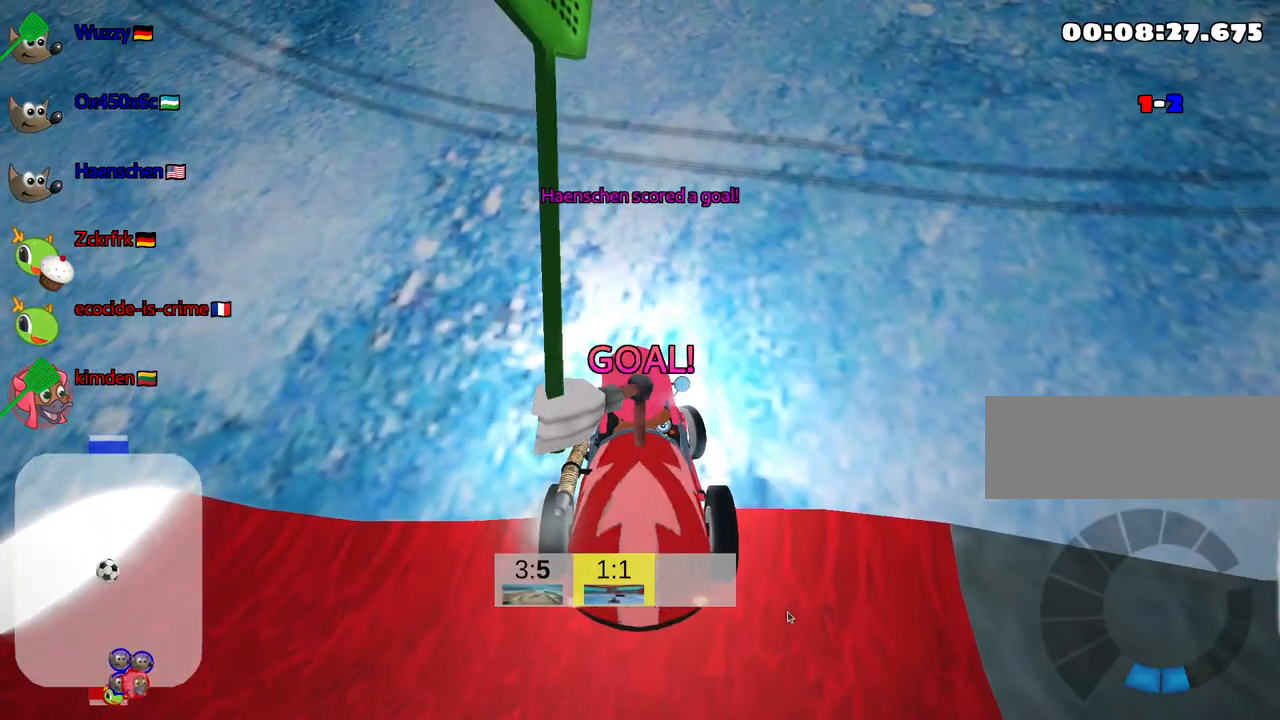
{"keys": ["up"], "events": []}
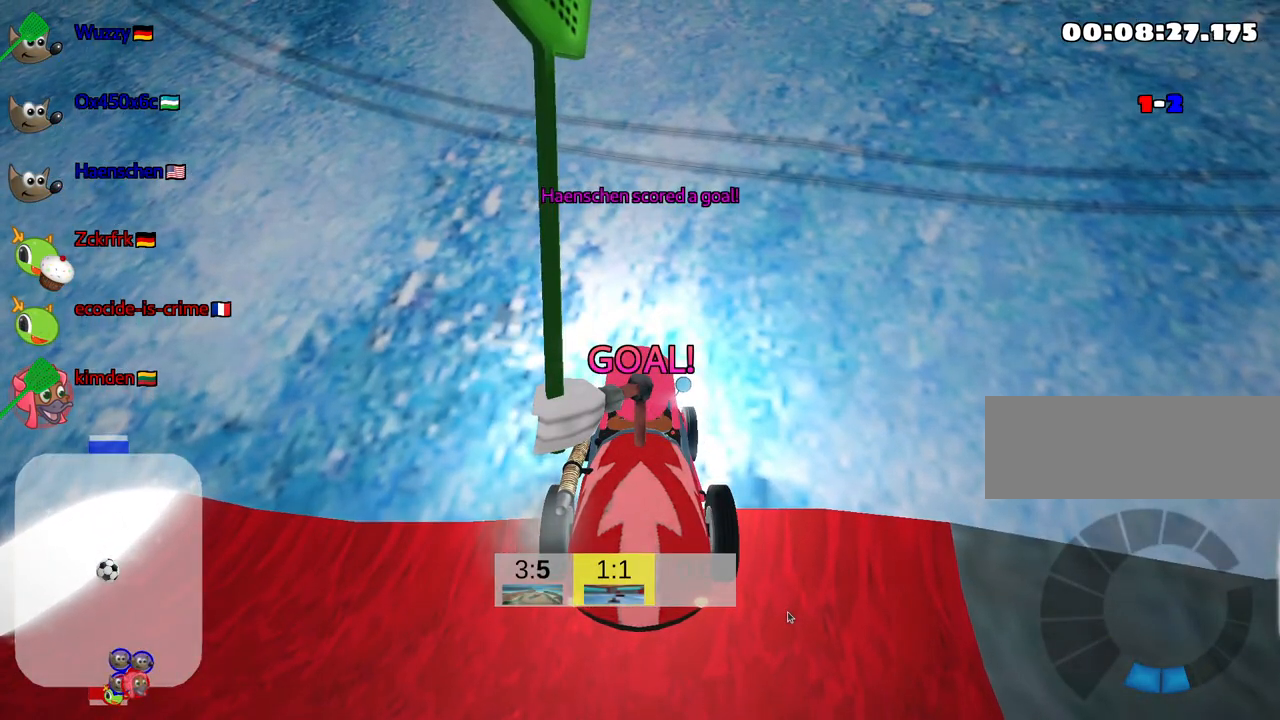
{"keys": ["up"], "events": []}
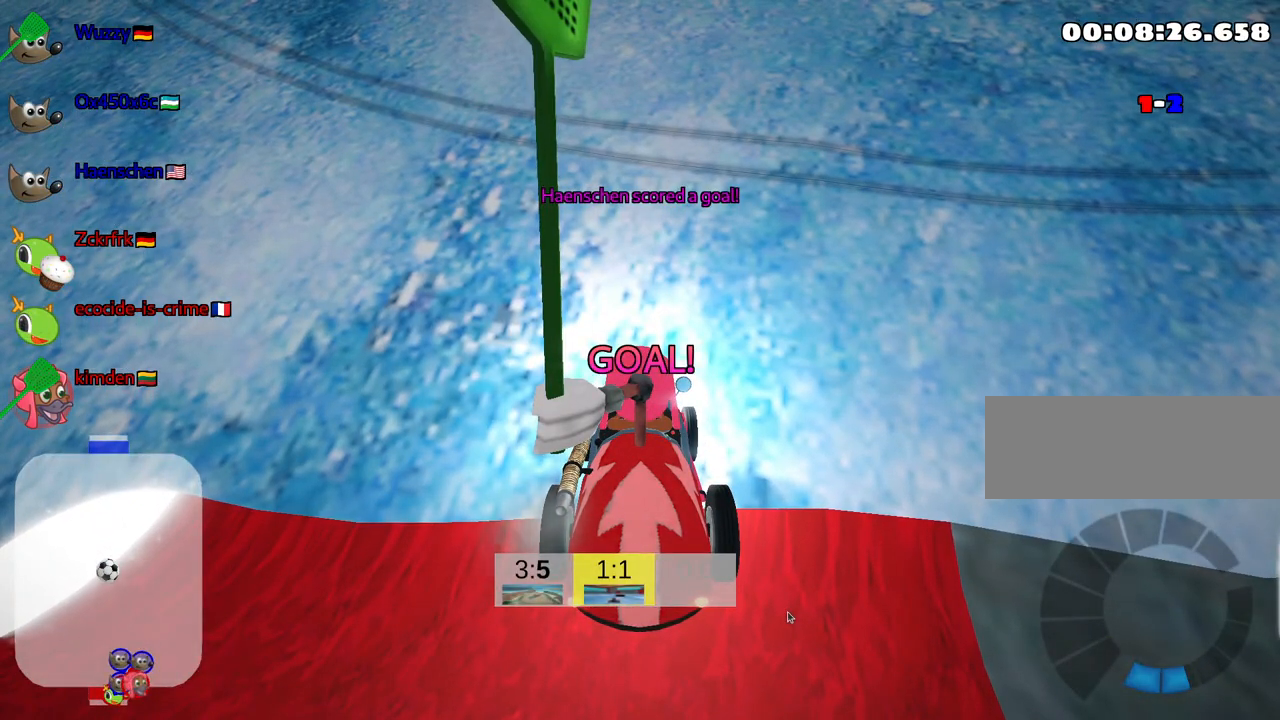
{"keys": ["nitro", "up"], "events": [[34, "nitro", "down"]]}
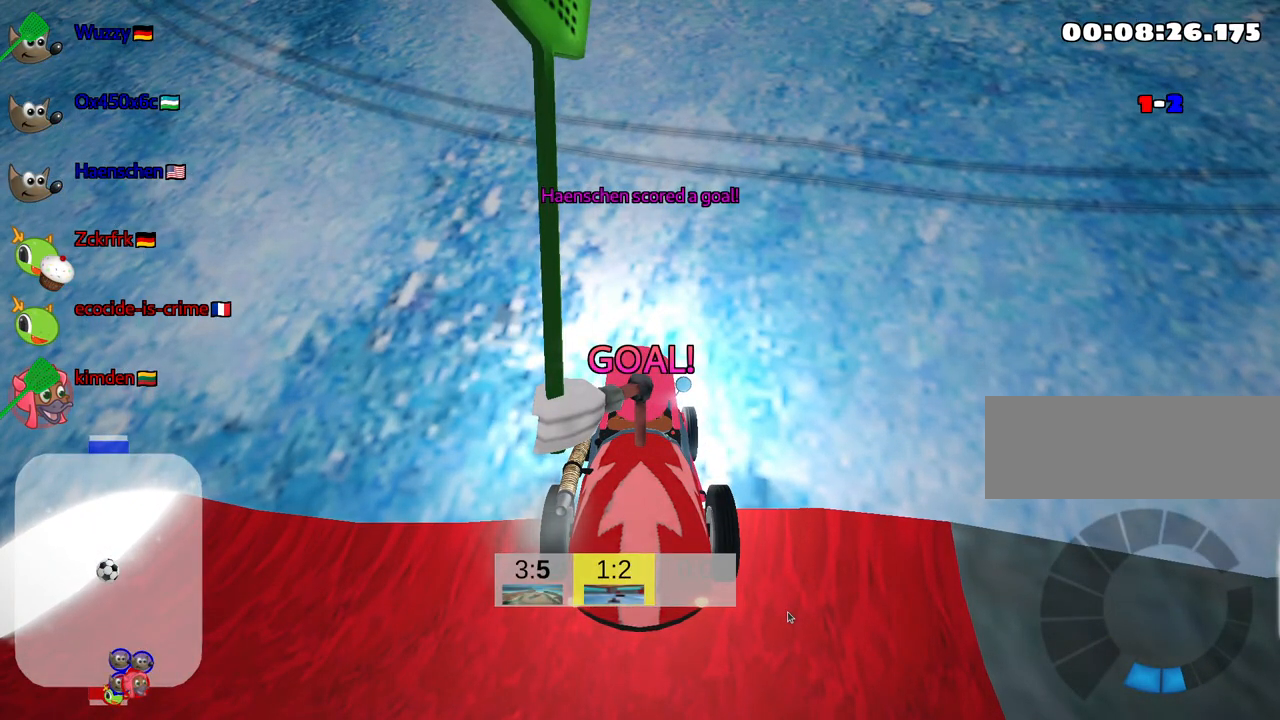
{"keys": ["nitro", "up"], "events": []}
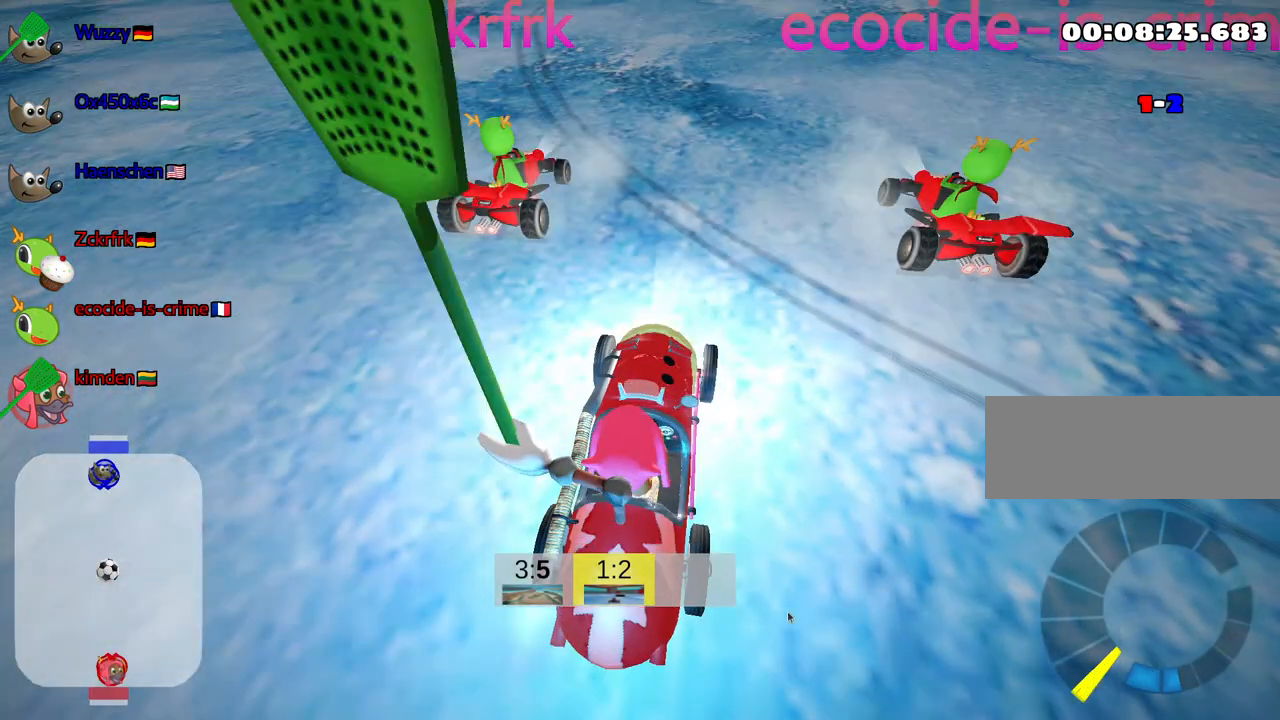
{"keys": ["nitro", "up"], "events": []}
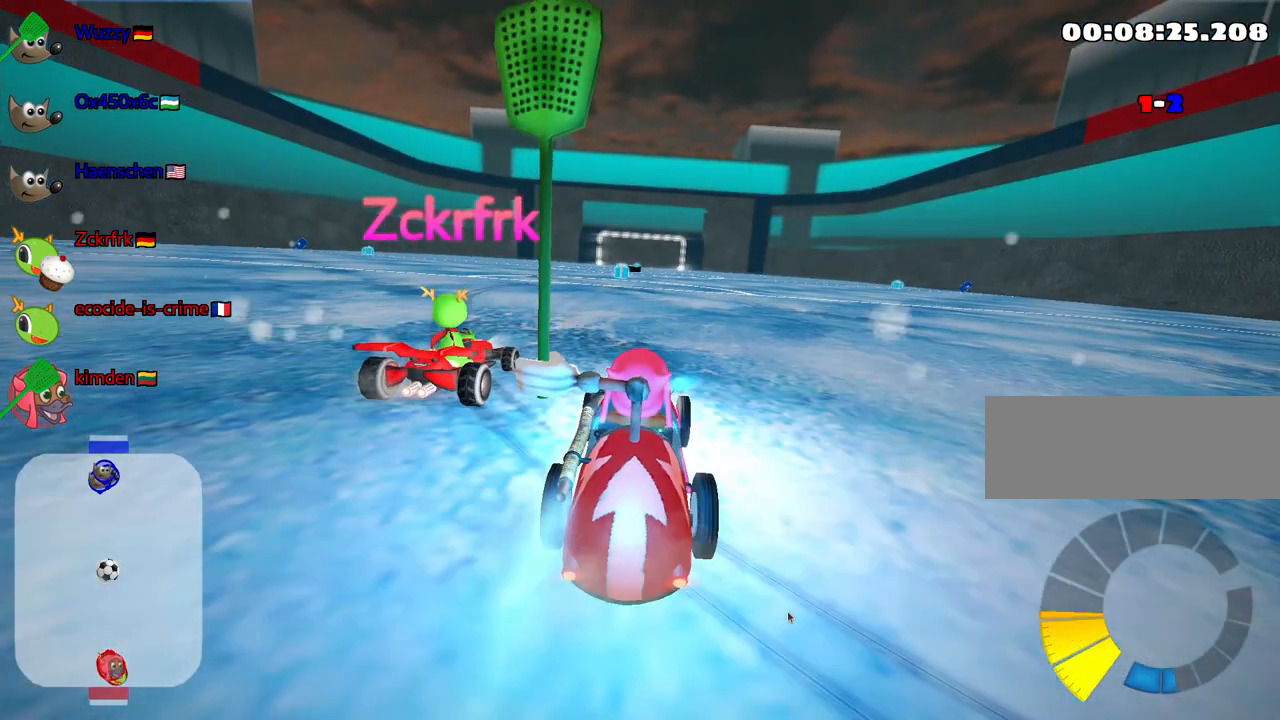
{"keys": ["nitro", "up"], "events": []}
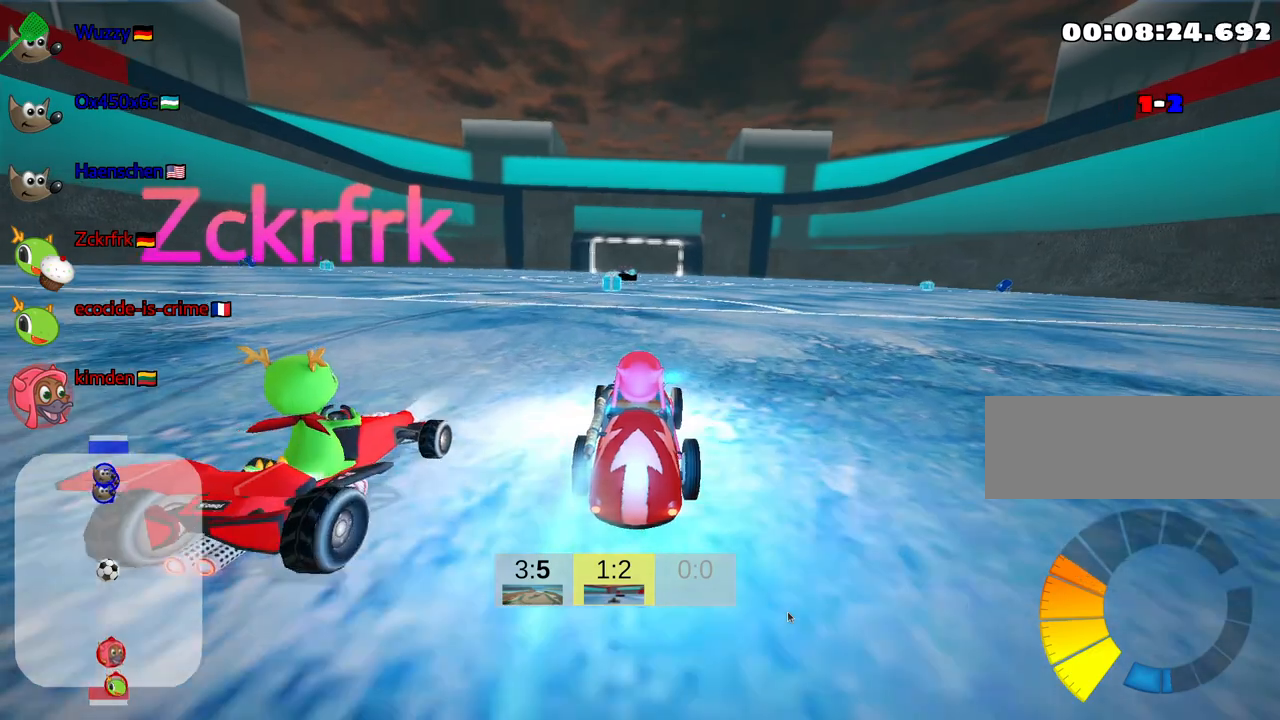
{"keys": ["up"], "events": [[300, "nitro", "up"], [334, "left", "down"], [467, "left", "up"]]}
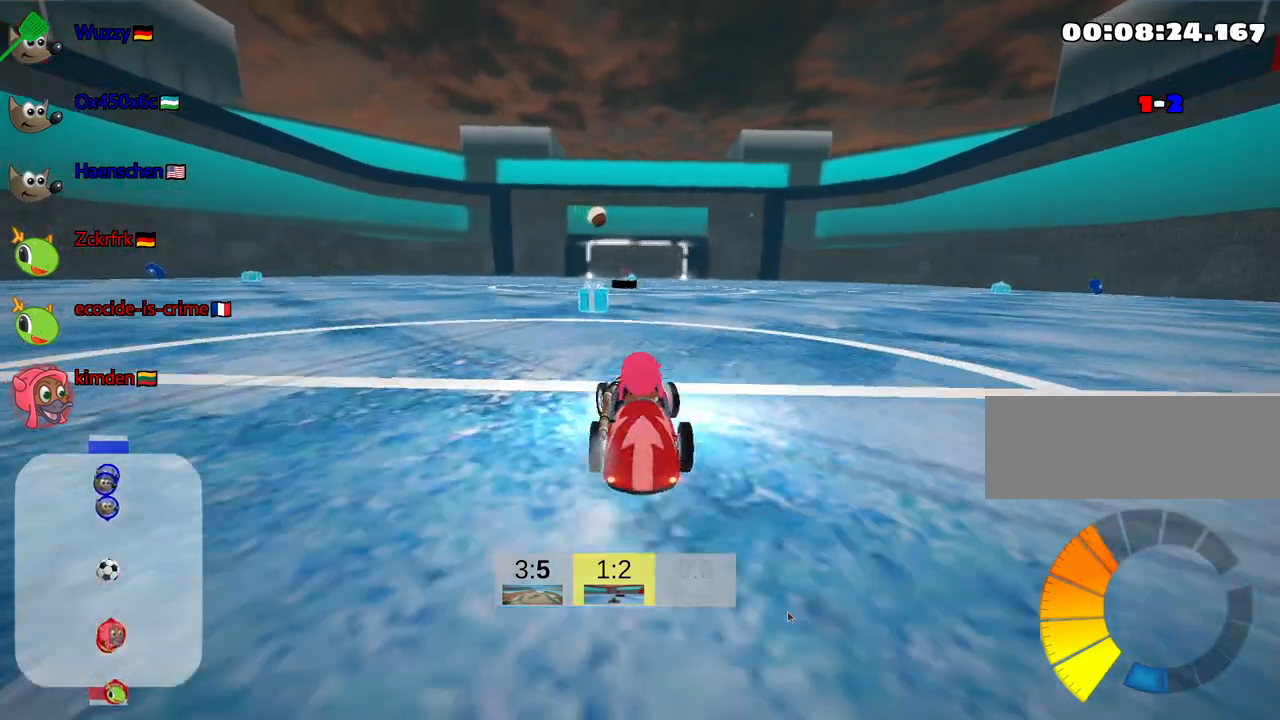
{"keys": ["up"], "events": [[334, "right", "down"], [467, "right", "up"]]}
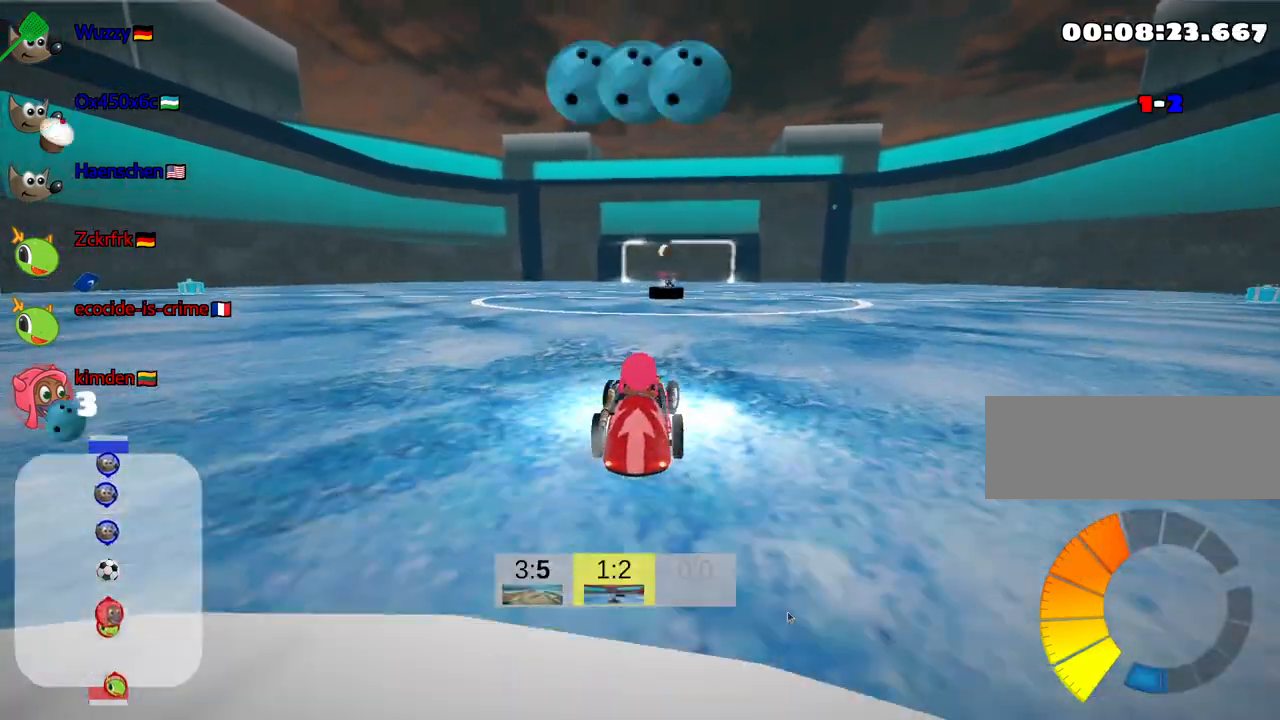
{"keys": ["left", "skid", "up"], "events": [[34, "fire", "down"], [117, "fire", "up"], [367, "left", "down"], [434, "skid", "down"]]}
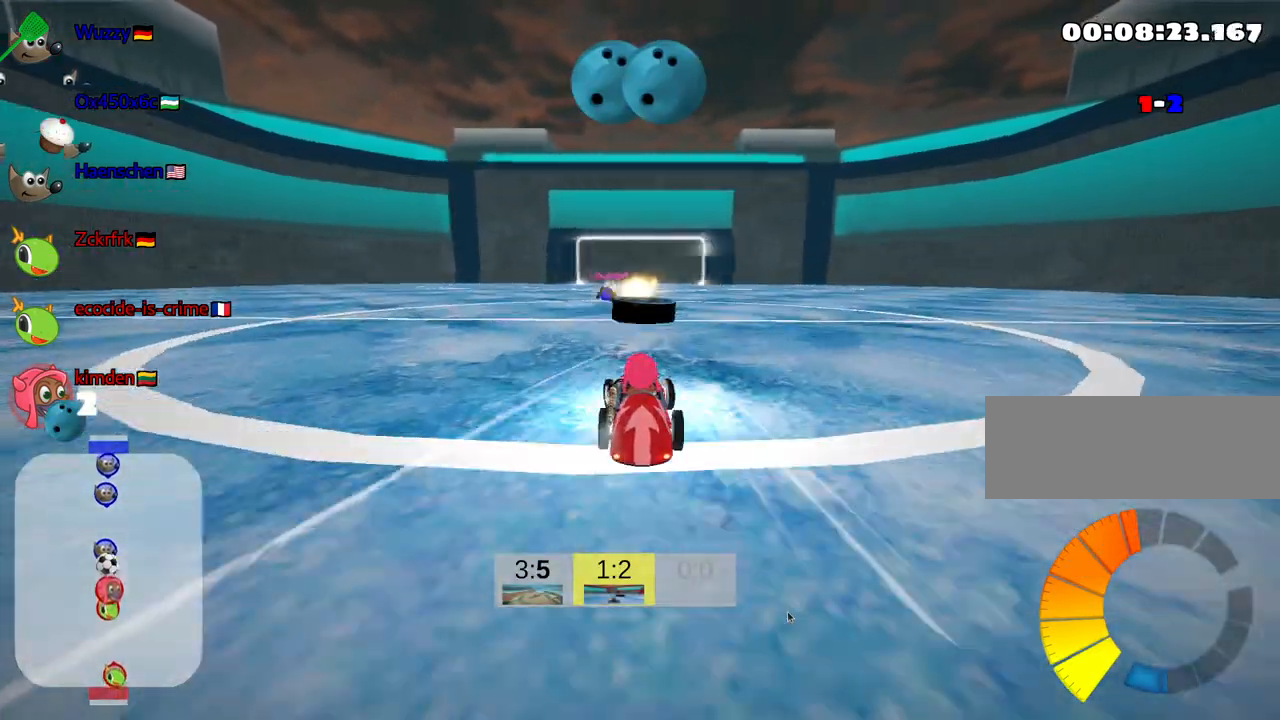
{"keys": ["left", "up"], "events": [[267, "skid", "up"]]}
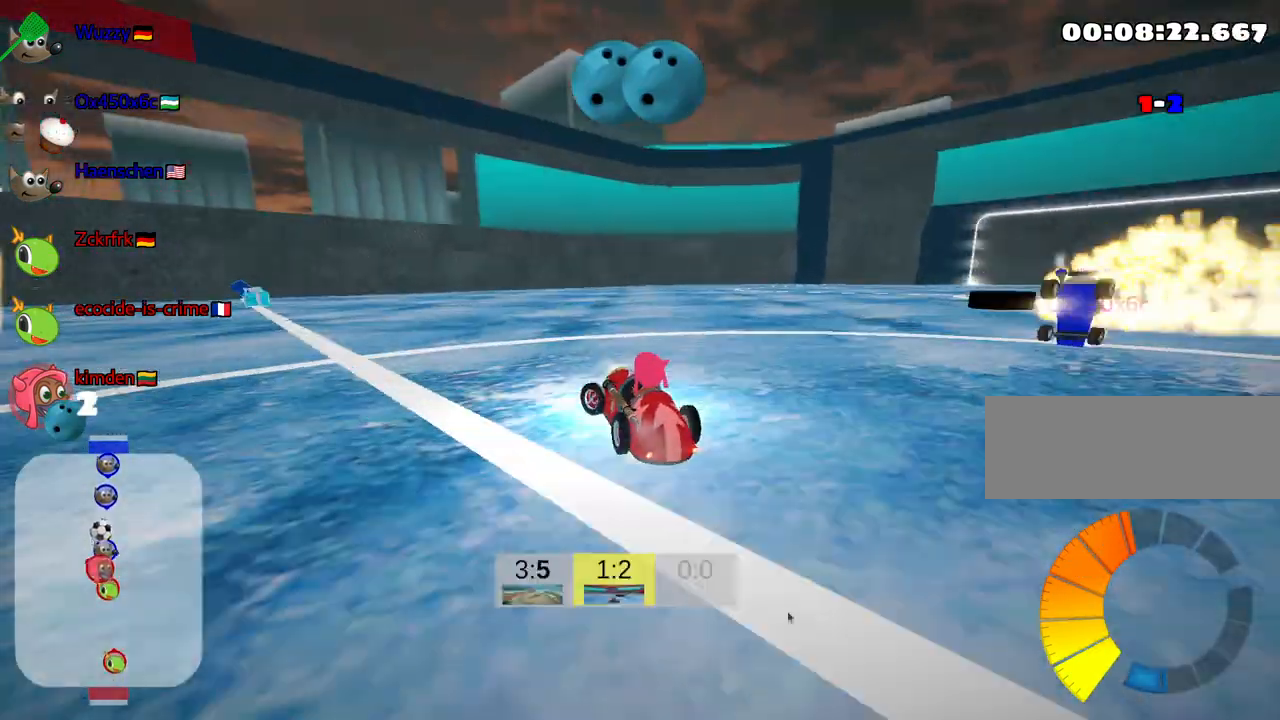
{"keys": ["right", "skid", "up"], "events": [[100, "skid", "down"], [367, "left", "up"], [417, "right", "down"]]}